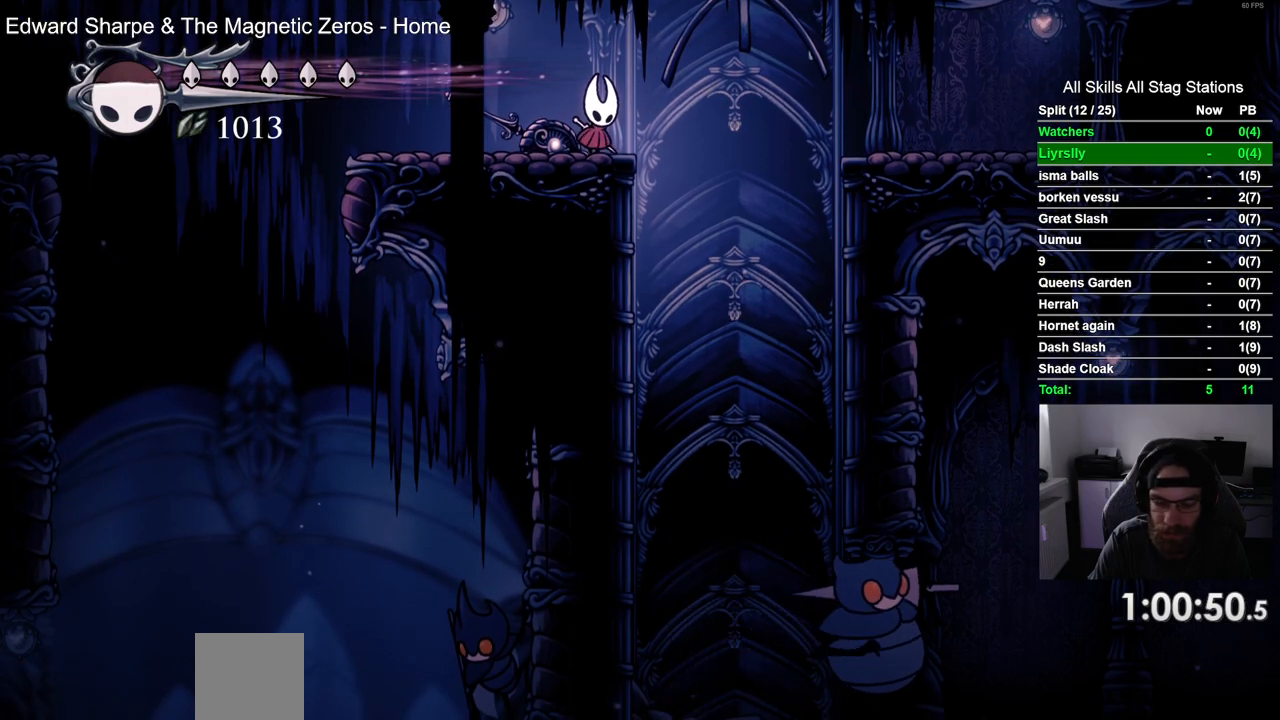
Gameplay with a controller (PlayStation layout); each line is a JSON object with the inputs held at the frame after it. "events" lists button and stick changes between this image and that frame as [ms after this image, input, new state], when the widget could be followed in between. Not read: L3 R1 R3.
{"buttons": ["DPAD_DOWN"], "left_stick": "center", "right_stick": "center", "events": []}
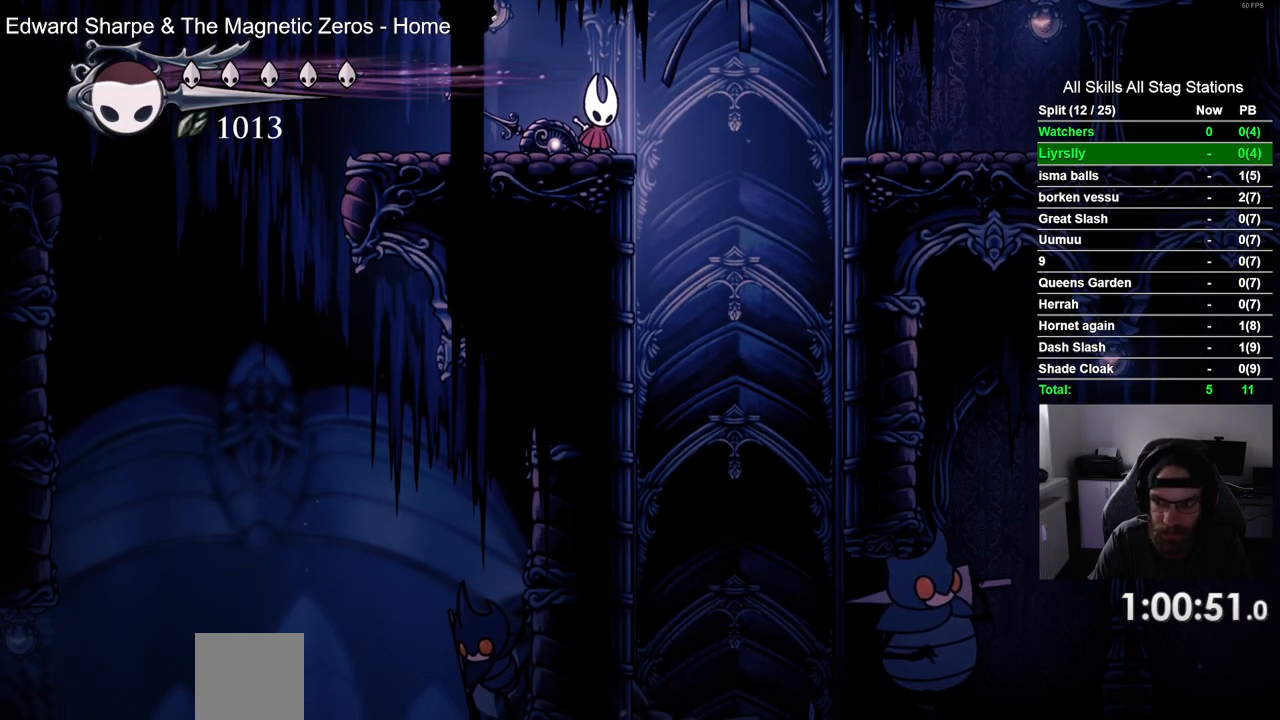
{"buttons": ["DPAD_DOWN"], "left_stick": "center", "right_stick": "center", "events": []}
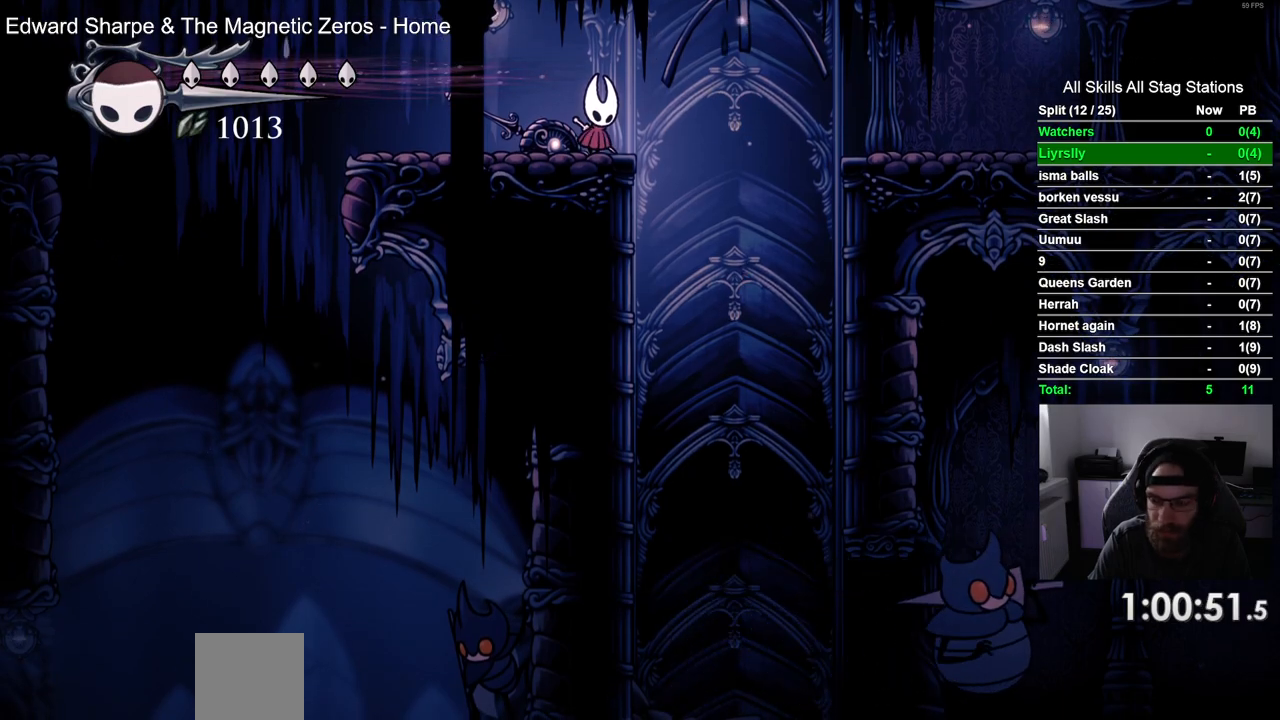
{"buttons": ["DPAD_DOWN"], "left_stick": "center", "right_stick": "center", "events": []}
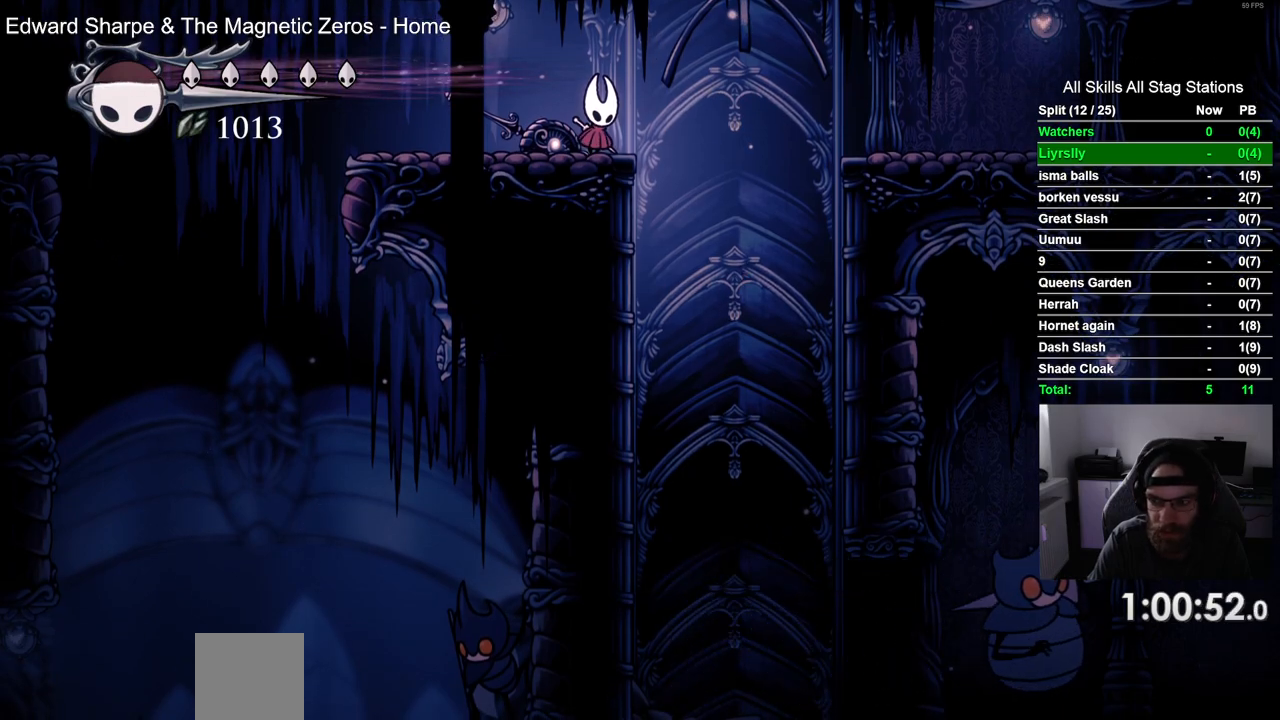
{"buttons": [], "left_stick": "center", "right_stick": "center", "events": [[483, "DPAD_DOWN", "up"]]}
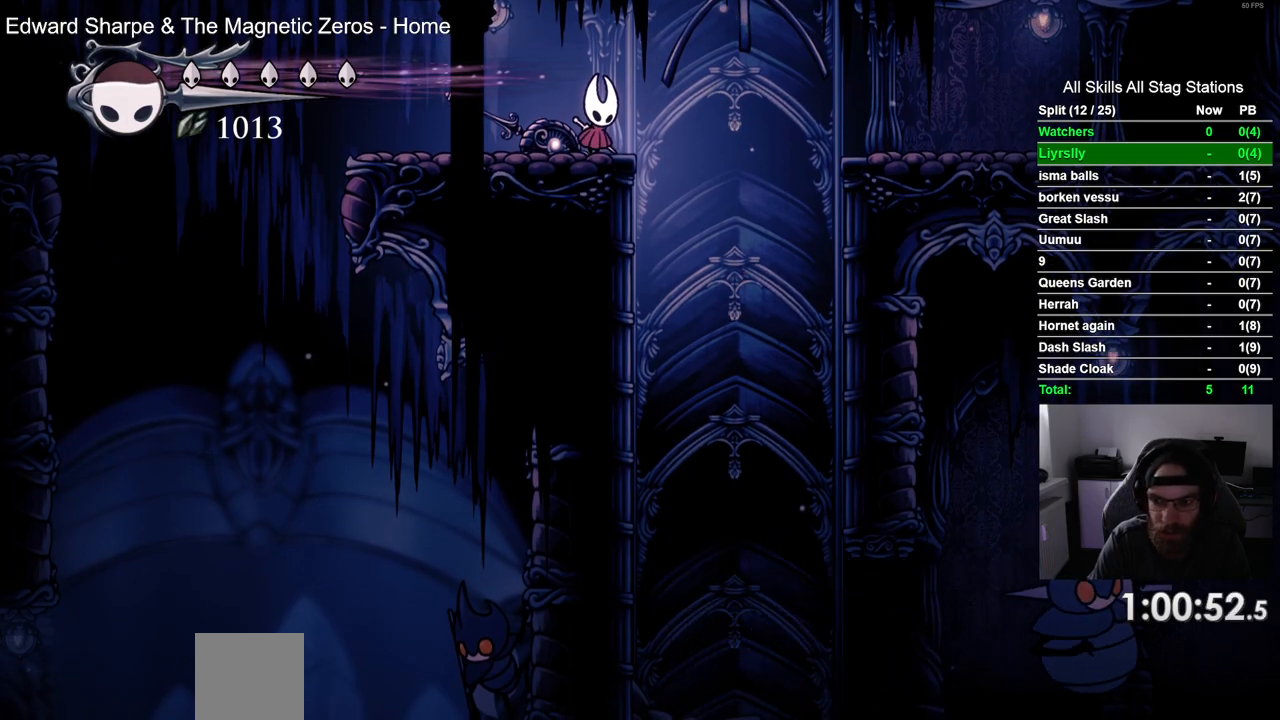
{"buttons": ["DPAD_RIGHT"], "left_stick": "center", "right_stick": "center", "events": [[233, "DPAD_RIGHT", "down"]]}
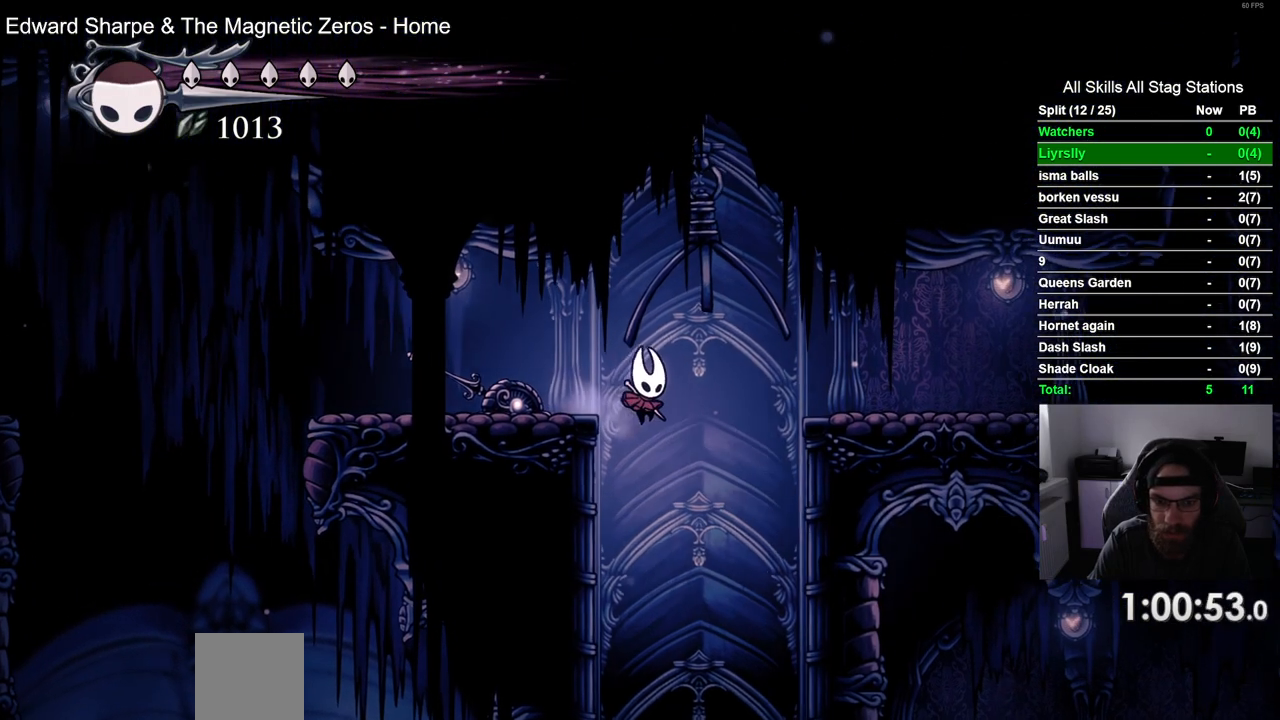
{"buttons": ["DPAD_LEFT"], "left_stick": "center", "right_stick": "center", "events": [[167, "DPAD_RIGHT", "up"], [350, "DPAD_LEFT", "down"]]}
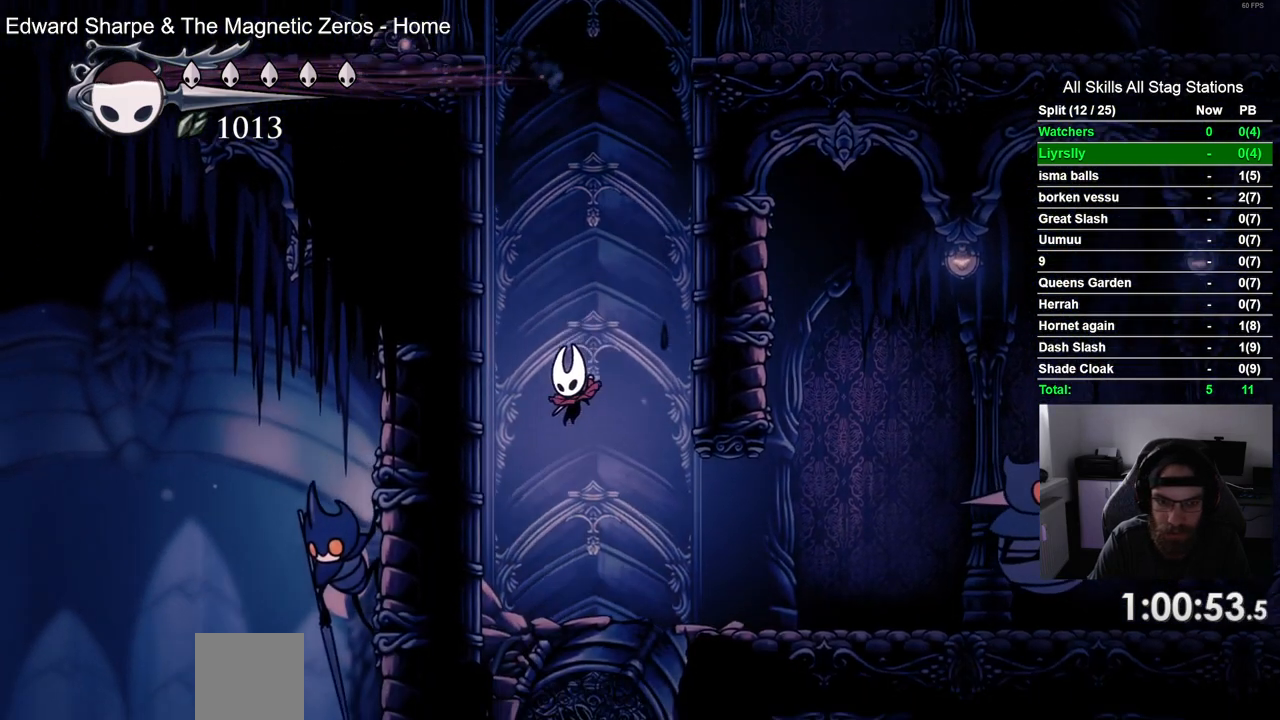
{"buttons": ["DPAD_LEFT"], "left_stick": "center", "right_stick": "center", "events": []}
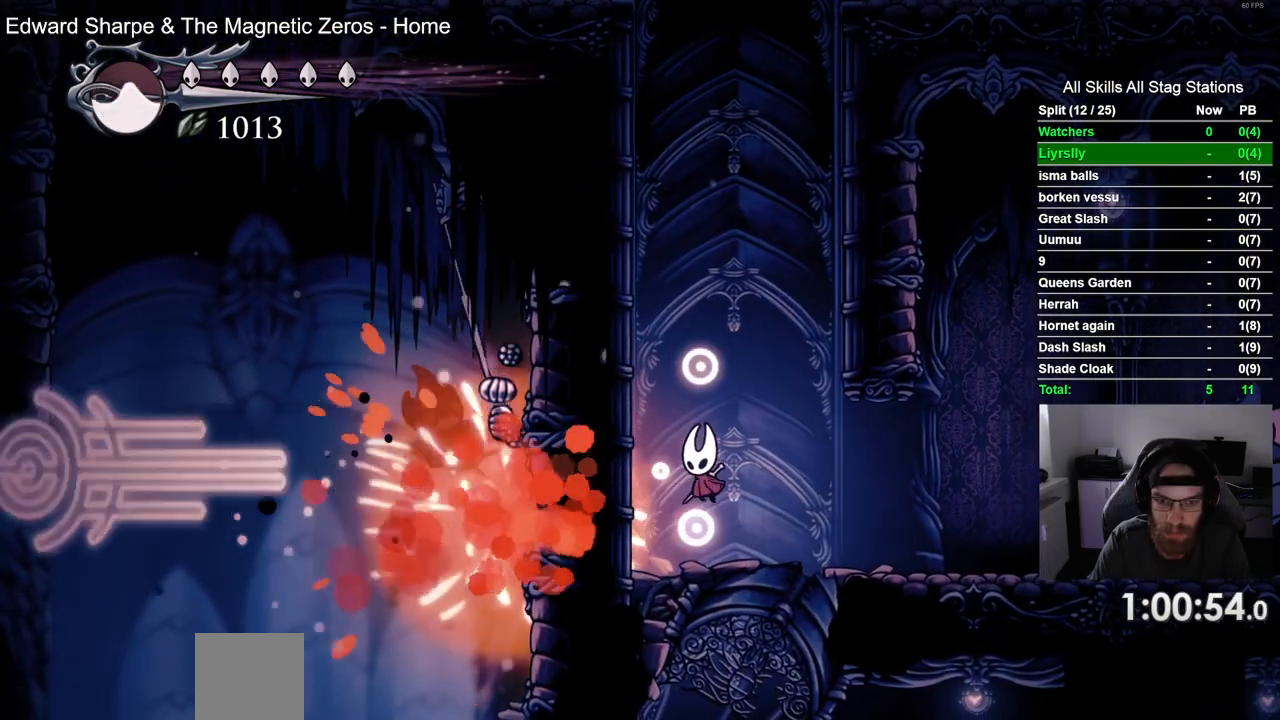
{"buttons": ["CROSS", "DPAD_LEFT"], "left_stick": "center", "right_stick": "center", "events": [[300, "CROSS", "down"]]}
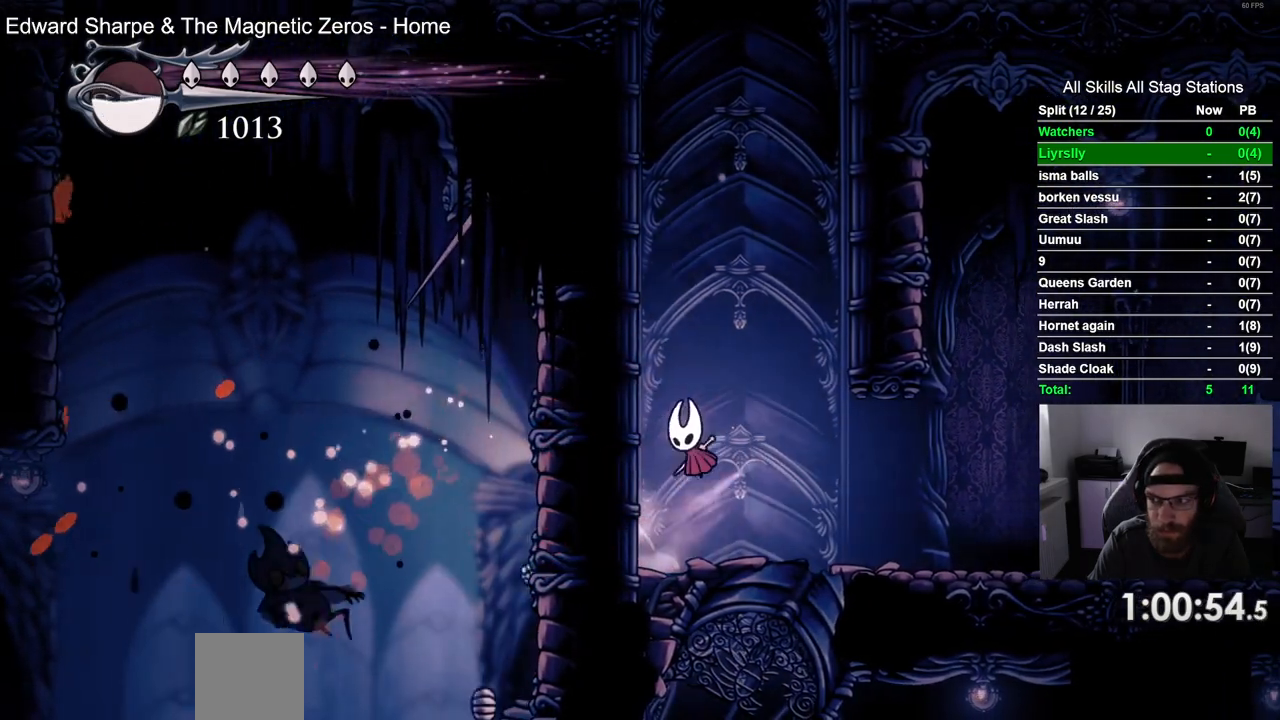
{"buttons": ["DPAD_LEFT"], "left_stick": "center", "right_stick": "center", "events": [[100, "CROSS", "up"], [200, "CROSS", "down"], [500, "CROSS", "up"]]}
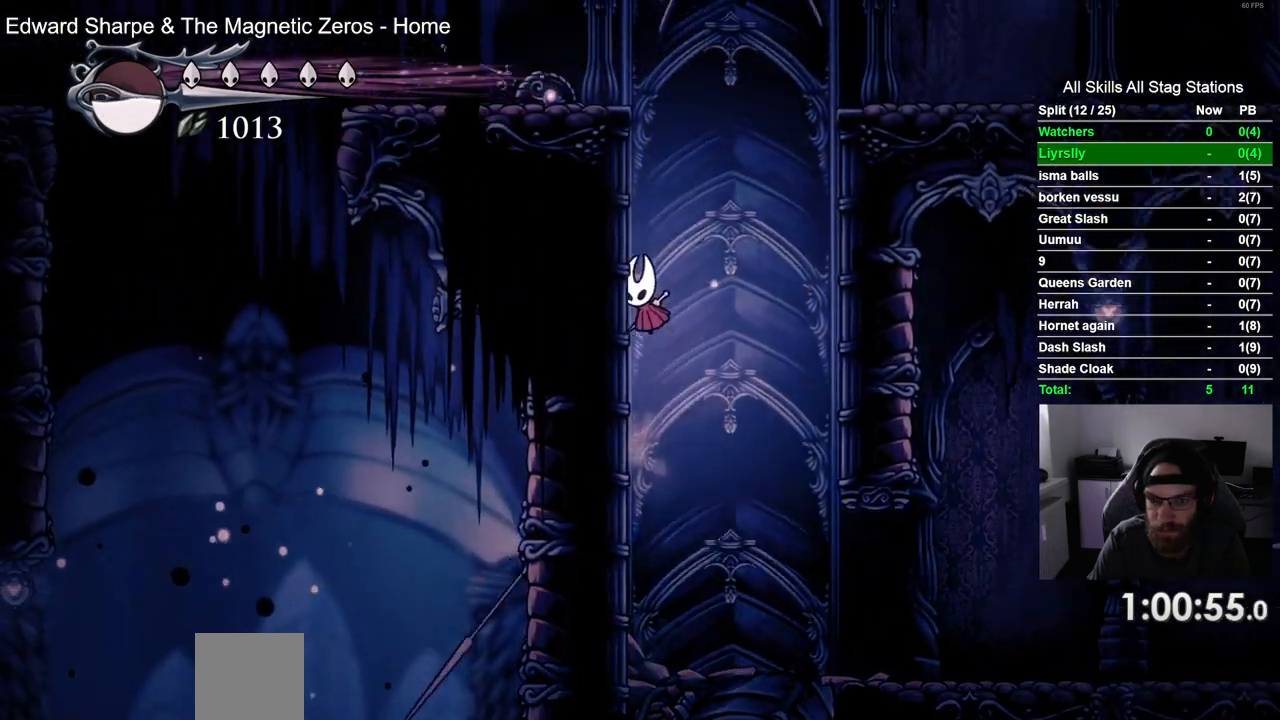
{"buttons": ["CROSS", "DPAD_LEFT"], "left_stick": "center", "right_stick": "center", "events": [[83, "CROSS", "down"]]}